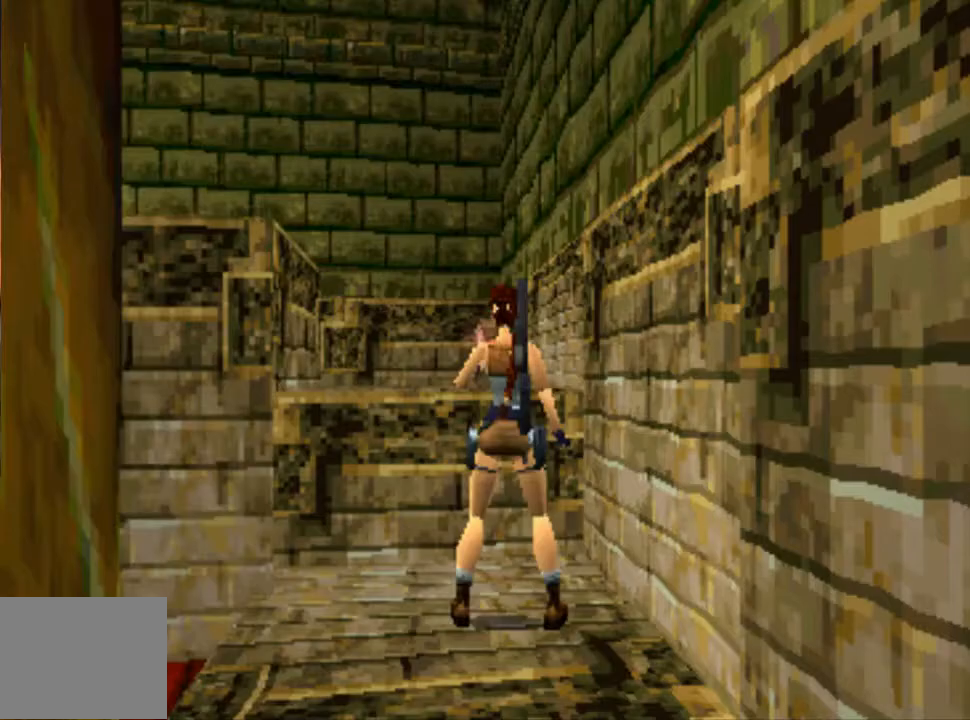
Gameplay with a controller (PlayStation layout); each line is a JSON object with the inputs held at the frame after it (dt_ms = milliseconds from this image to that frame). "events" lists button and stick changes between this image and that frame as [ms after this image, input, new state], when the widget could be followed in between. Not read: L1 L3 R3 SELECT START left_stick right_stick.
{"dt_ms": 500, "buttons": [], "events": []}
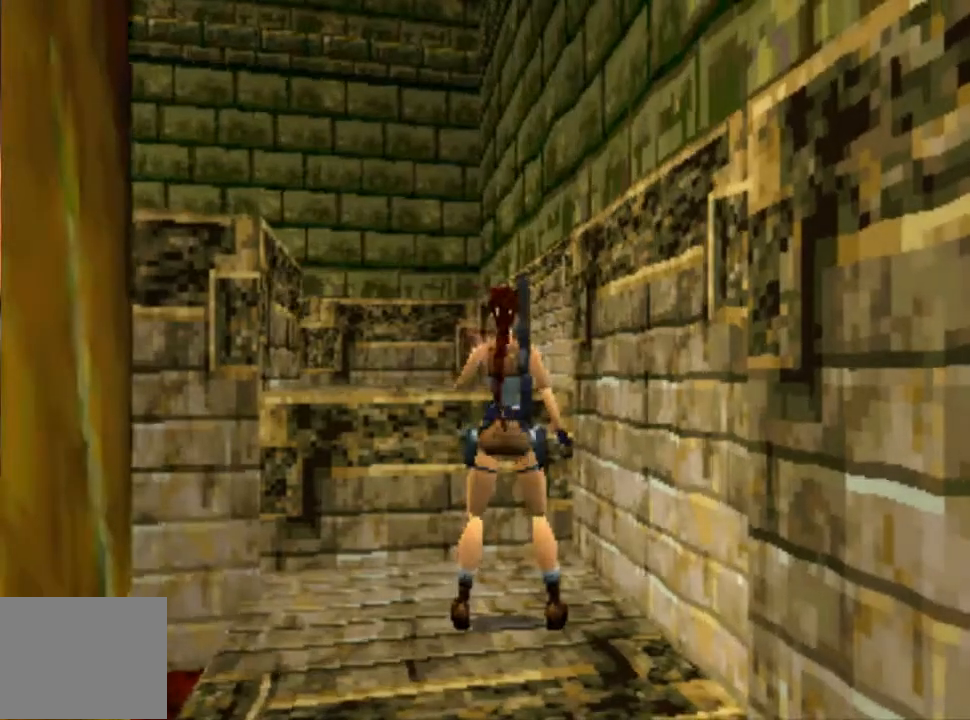
{"dt_ms": 500, "buttons": ["CROSS", "DPAD_UP"], "events": [[217, "DPAD_RIGHT", "down"], [267, "DPAD_UP", "down"], [417, "CROSS", "down"], [467, "DPAD_RIGHT", "up"]]}
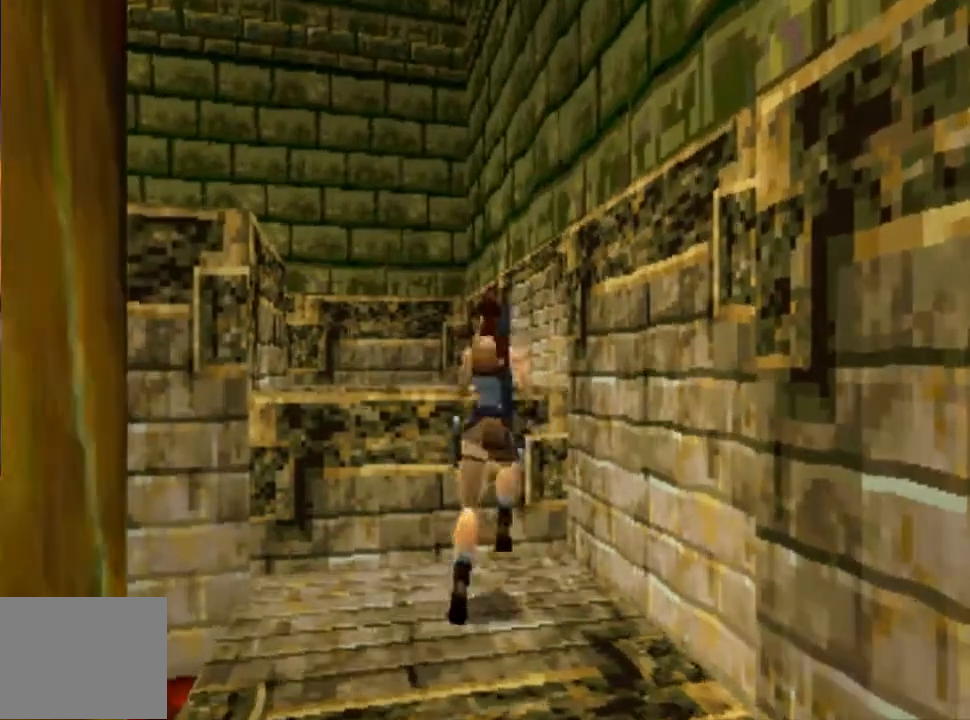
{"dt_ms": 500, "buttons": ["CROSS", "DPAD_UP"]}
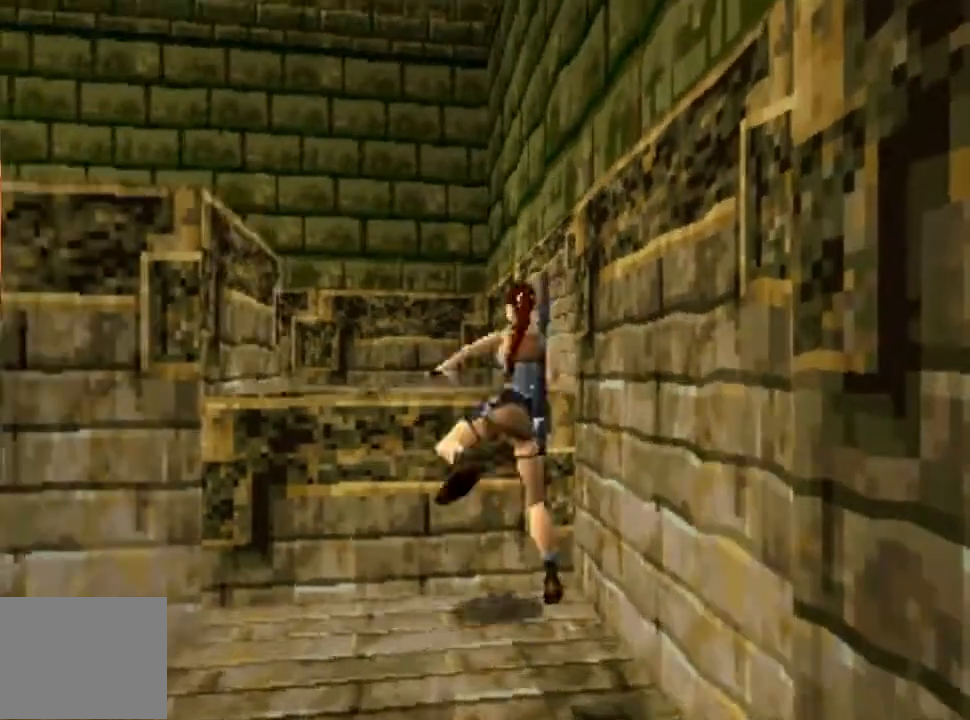
{"dt_ms": 500, "buttons": ["DPAD_RIGHT"], "events": [[250, "CROSS", "up"], [250, "DPAD_UP", "up"], [467, "DPAD_RIGHT", "down"]]}
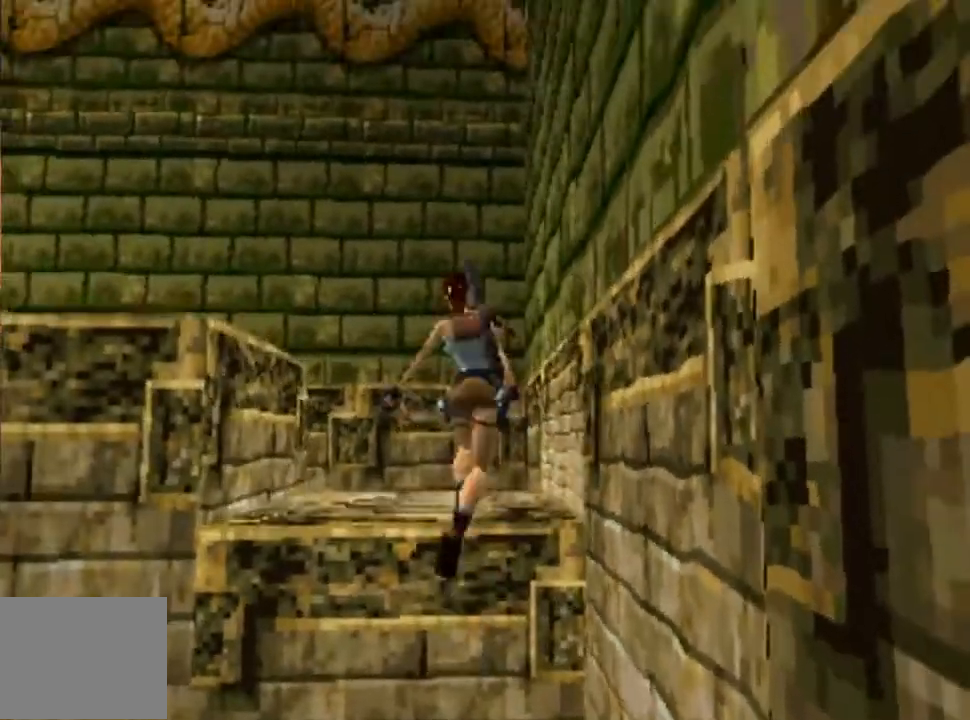
{"dt_ms": 500, "buttons": ["DPAD_RIGHT"]}
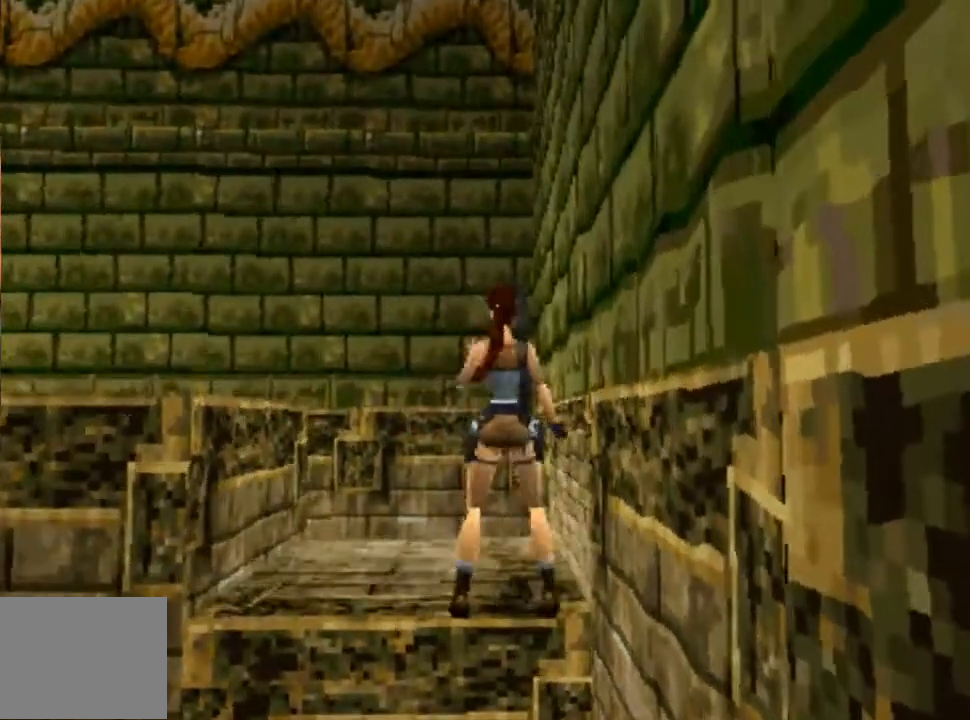
{"dt_ms": 500, "buttons": ["DPAD_RIGHT"], "events": []}
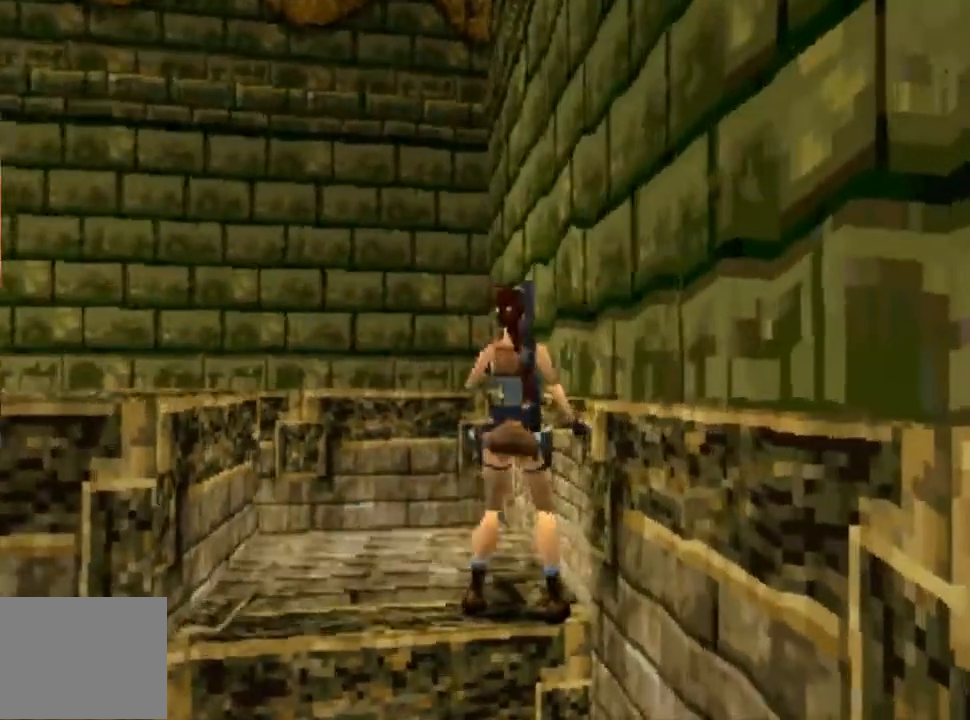
{"dt_ms": 500, "buttons": ["R2"]}
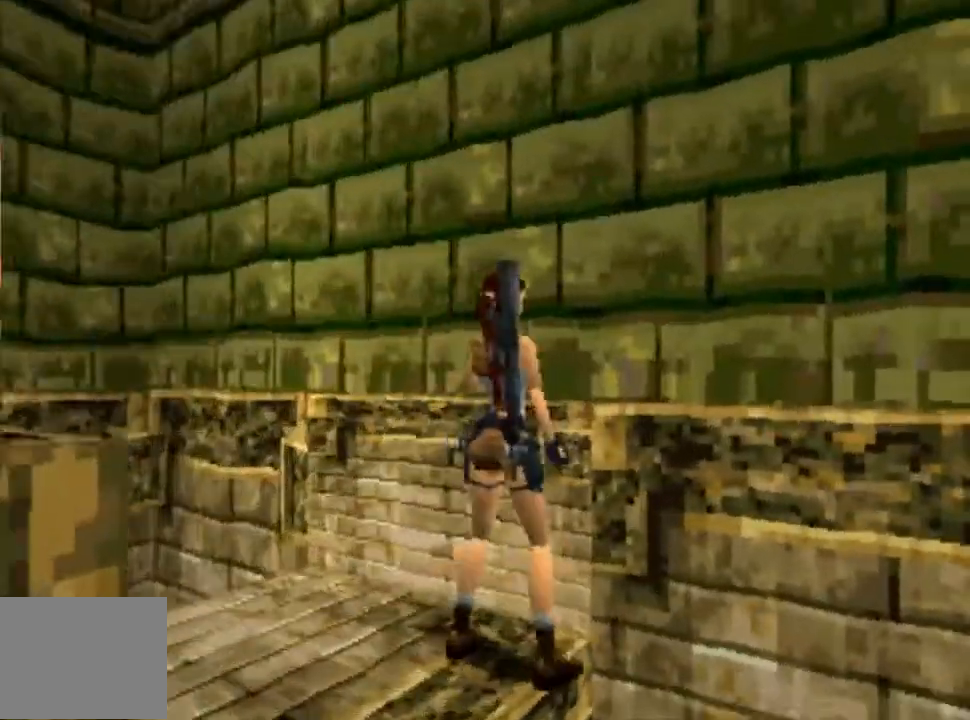
{"dt_ms": 500, "buttons": ["DPAD_LEFT"], "events": [[17, "R2", "up"], [183, "L2", "down"], [300, "L2", "up"], [417, "DPAD_LEFT", "down"]]}
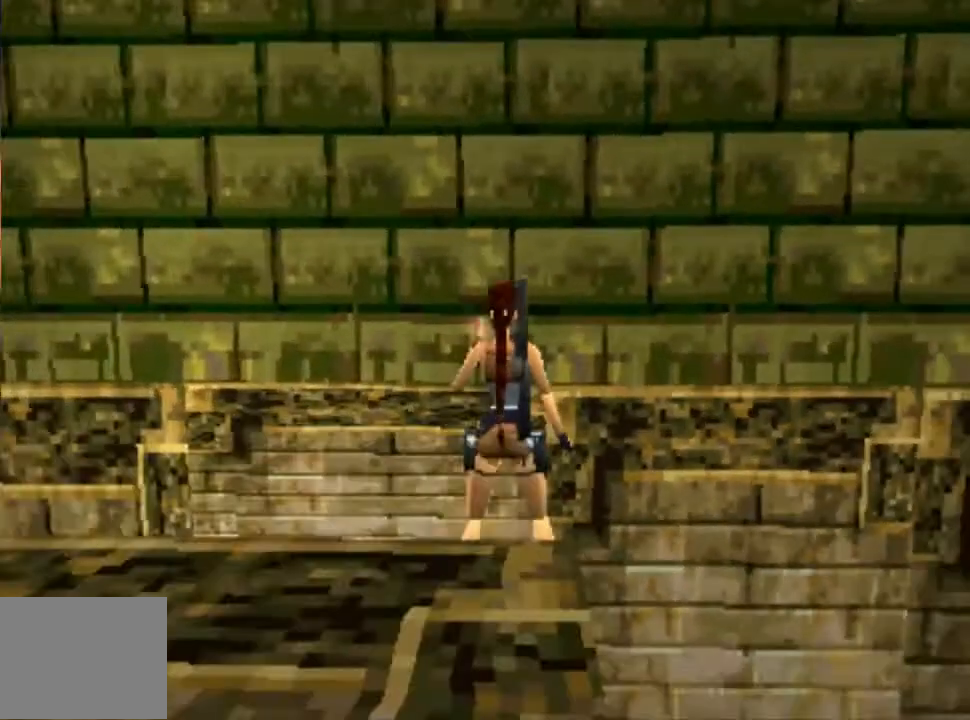
{"dt_ms": 500, "buttons": ["L2"]}
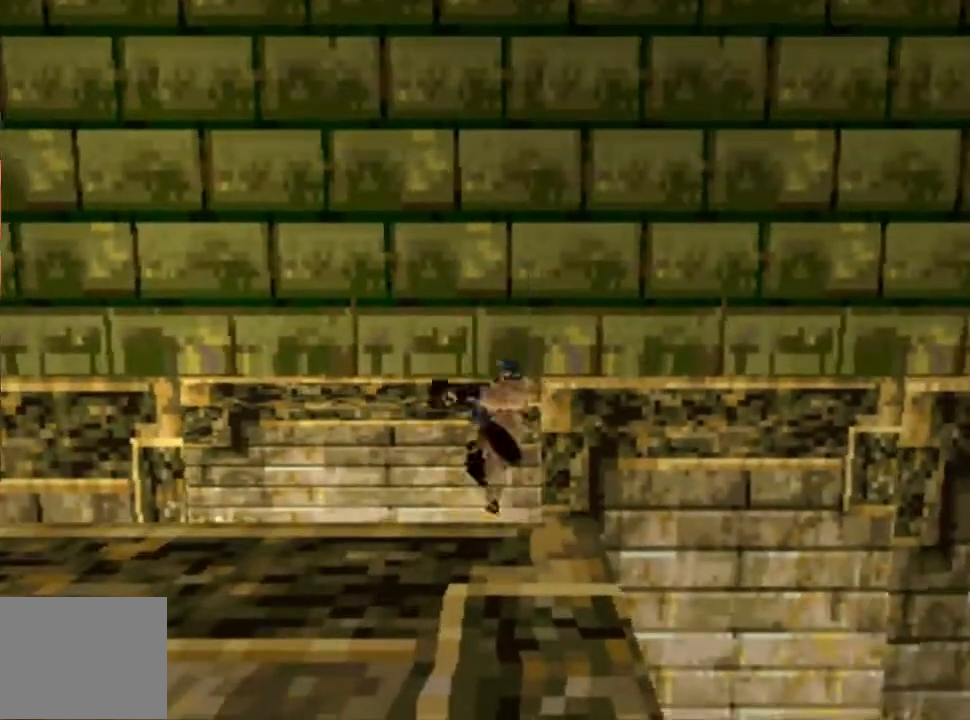
{"dt_ms": 500, "buttons": [], "events": [[33, "L2", "up"]]}
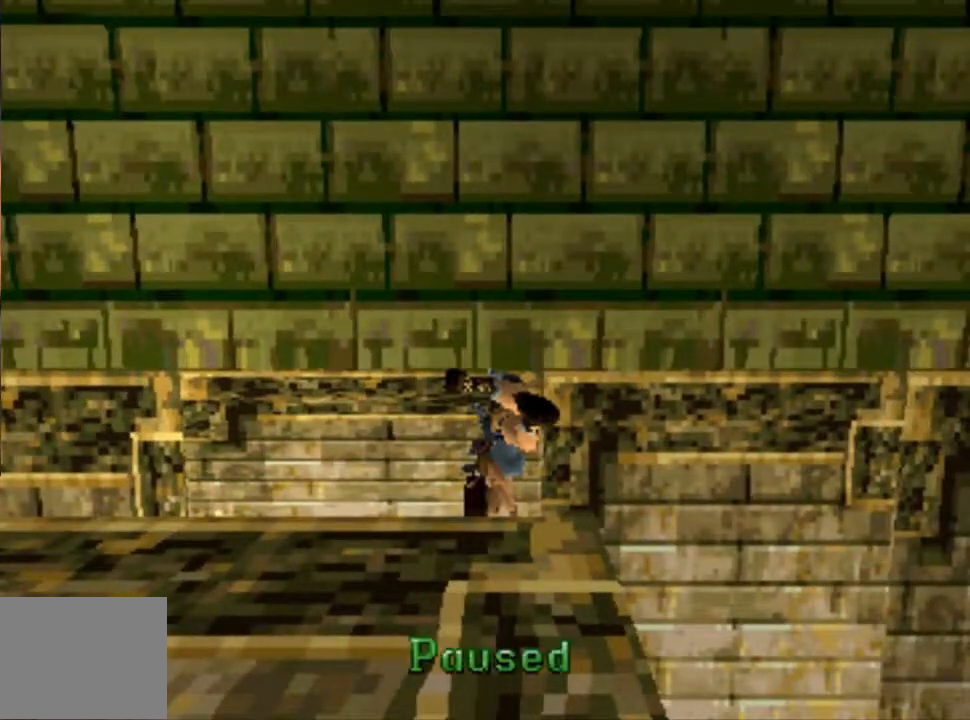
{"dt_ms": 500, "buttons": [], "events": []}
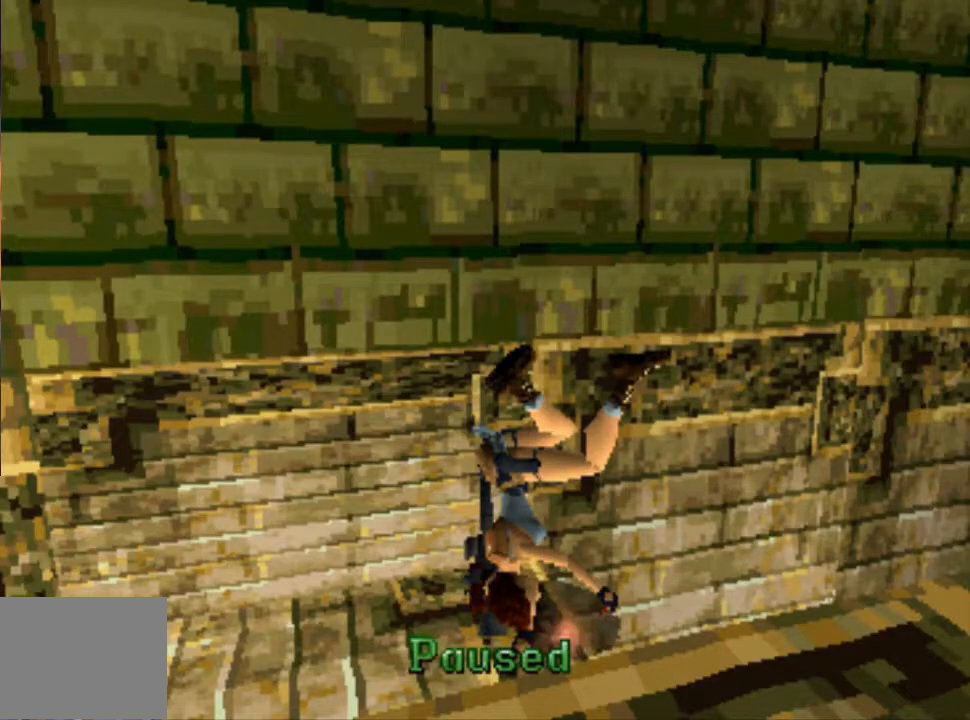
{"dt_ms": 500, "buttons": ["TRIANGLE"], "events": [[100, "TRIANGLE", "down"]]}
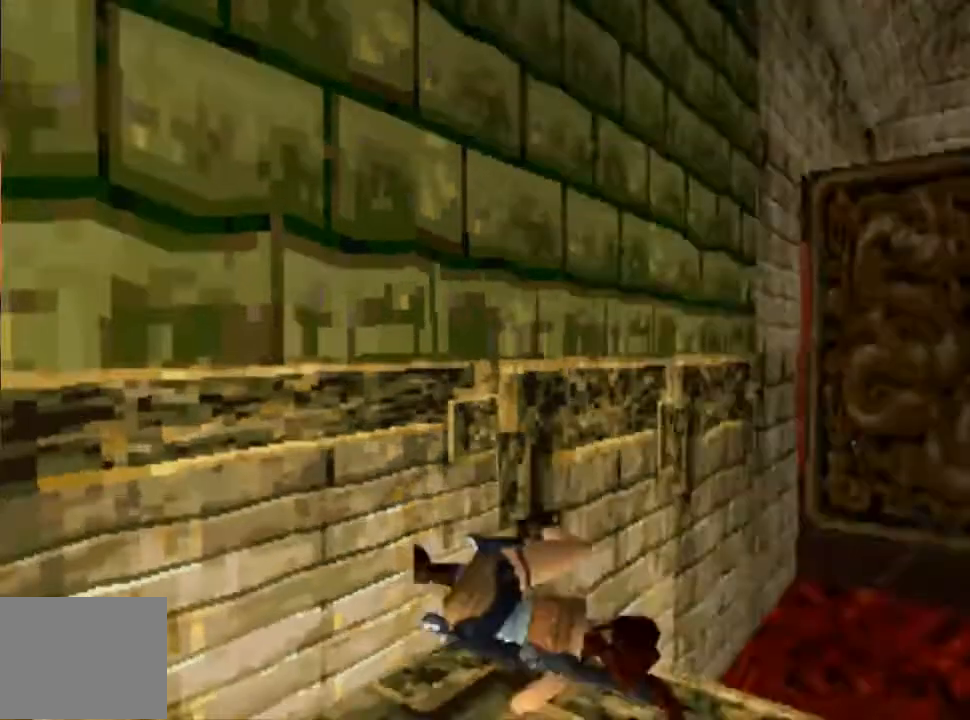
{"dt_ms": 500, "buttons": ["TRIANGLE"], "events": []}
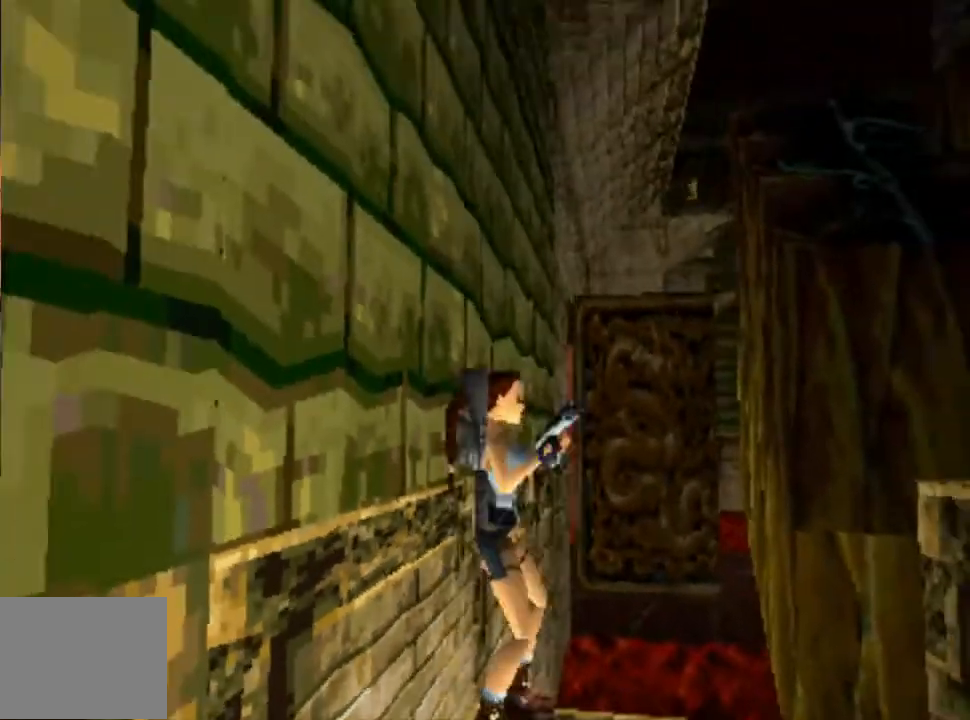
{"dt_ms": 500, "buttons": ["CROSS"], "events": [[117, "TRIANGLE", "up"], [317, "CROSS", "down"]]}
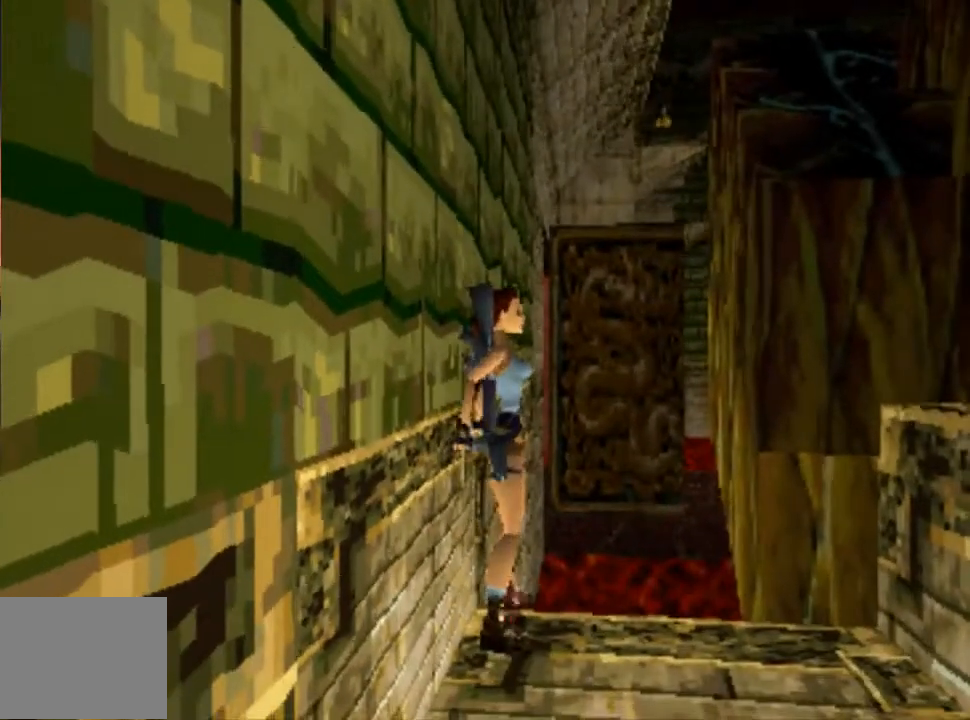
{"dt_ms": 500, "buttons": ["CROSS"], "events": []}
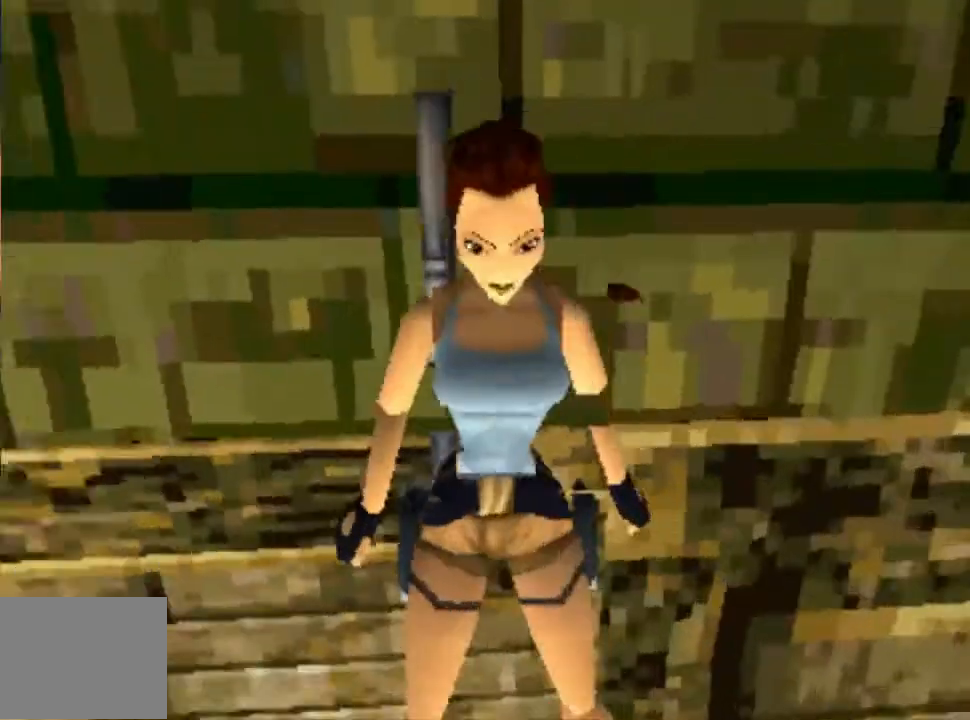
{"dt_ms": 500, "buttons": ["CROSS"], "events": [[267, "R2", "down"], [317, "R2", "up"]]}
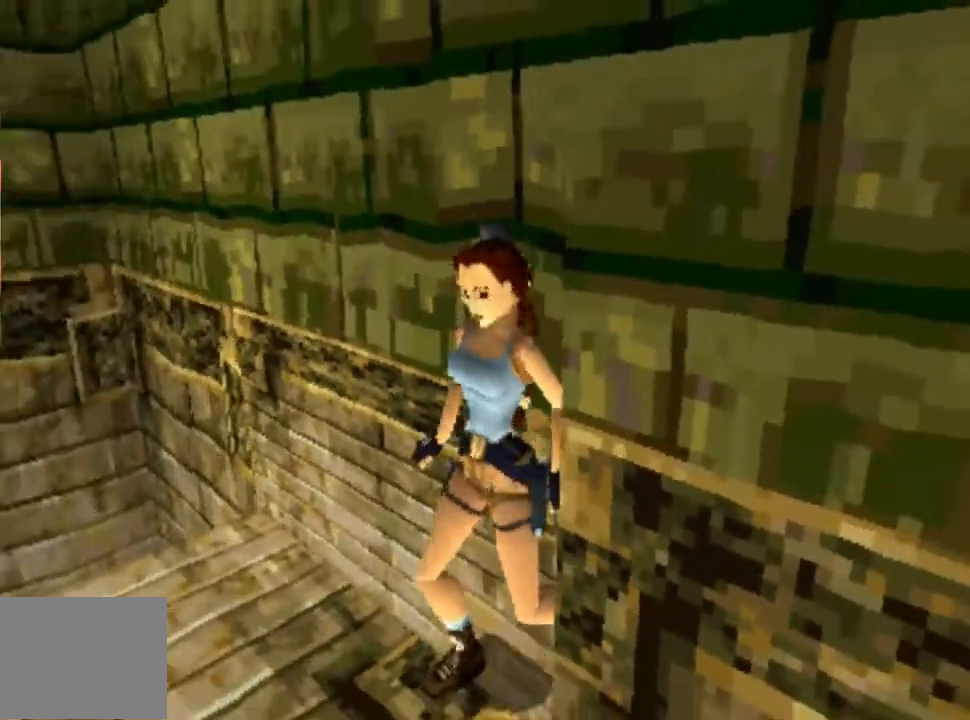
{"dt_ms": 500, "buttons": ["CROSS"], "events": []}
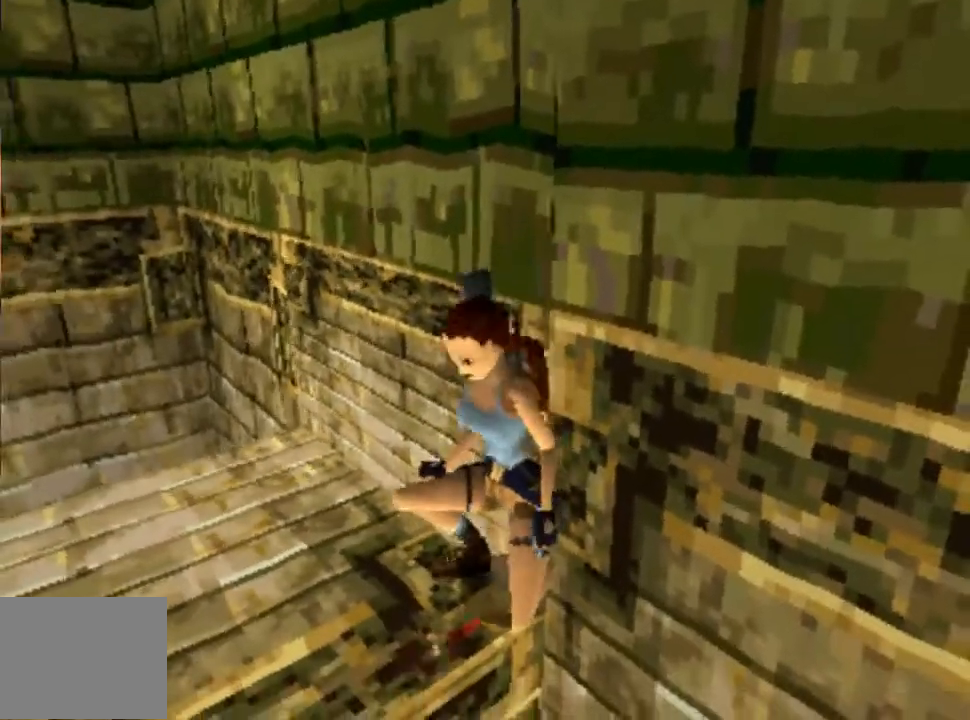
{"dt_ms": 1000, "buttons": ["R1", "R2", "DPAD_RIGHT"]}
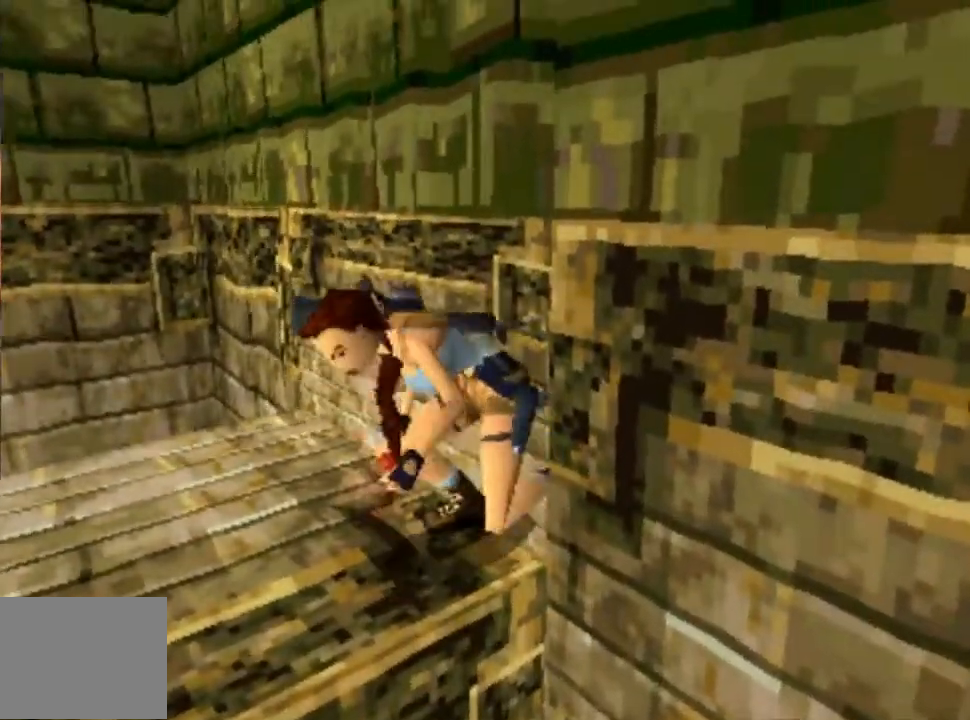
{"dt_ms": 500, "buttons": ["R1", "DPAD_RIGHT"]}
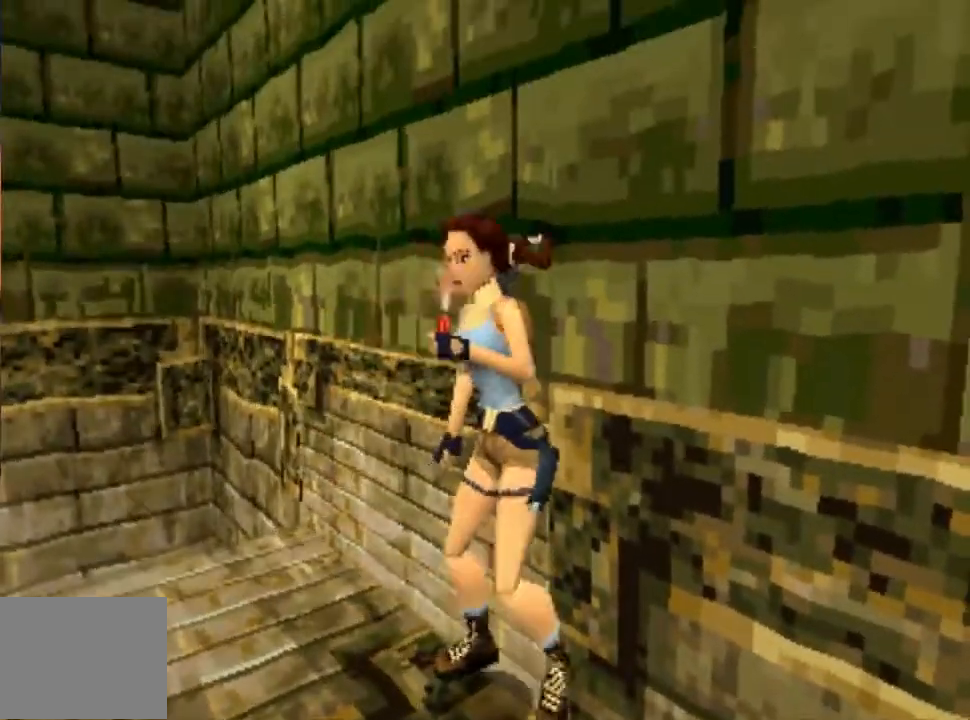
{"dt_ms": 500, "buttons": ["R1", "DPAD_RIGHT"], "events": []}
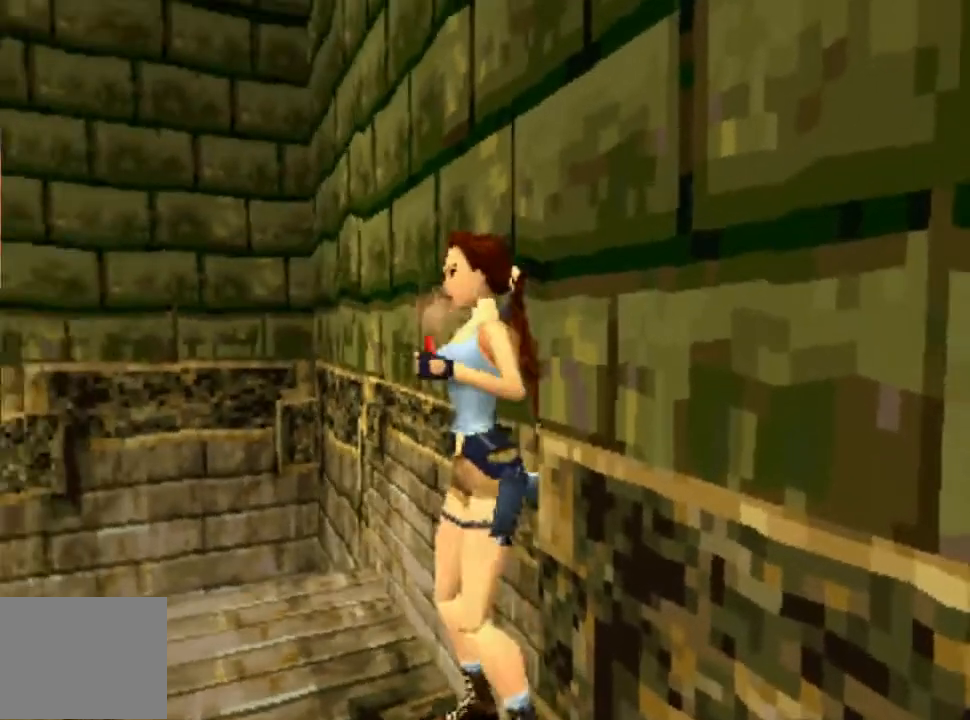
{"dt_ms": 500, "buttons": ["R1", "DPAD_RIGHT"], "events": []}
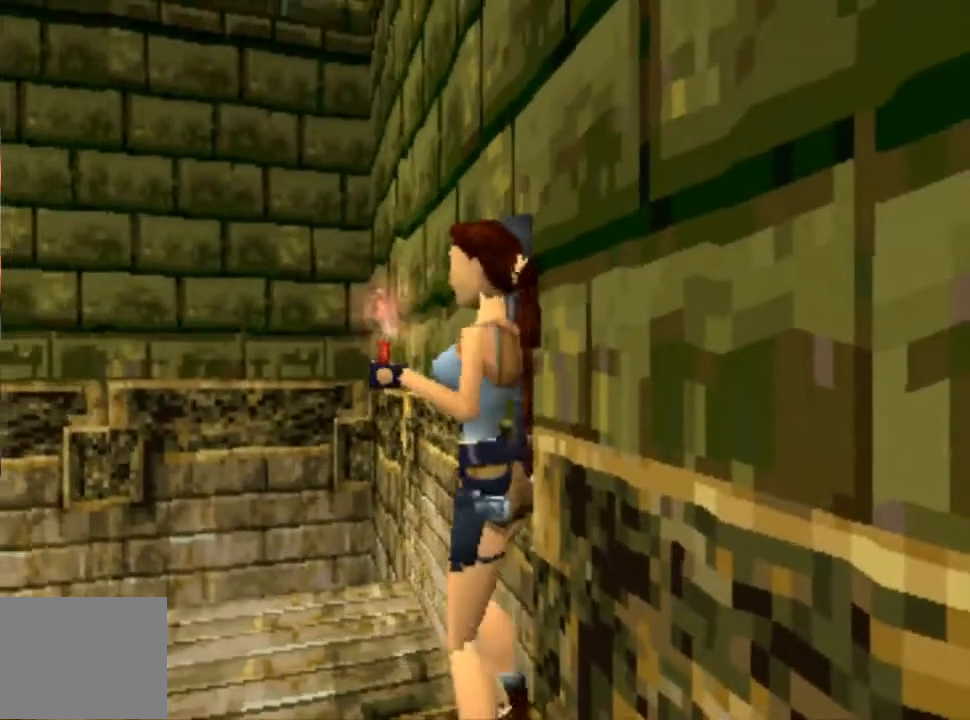
{"dt_ms": 1000, "buttons": ["R1", "R2", "DPAD_RIGHT"]}
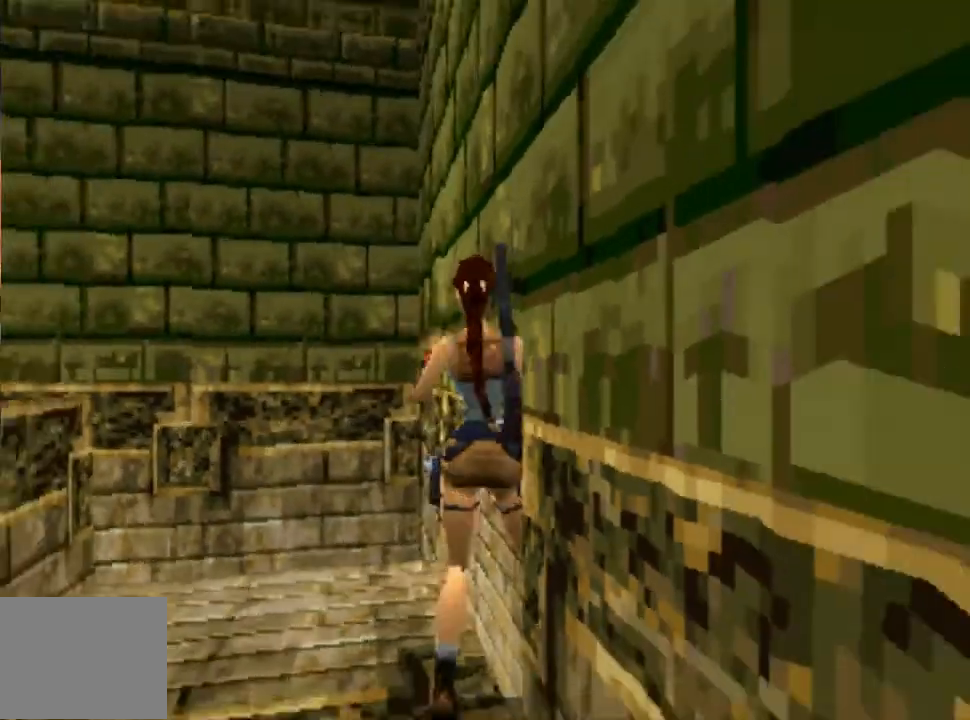
{"dt_ms": 500, "buttons": ["R1"], "events": [[33, "R2", "up"], [200, "DPAD_RIGHT", "up"]]}
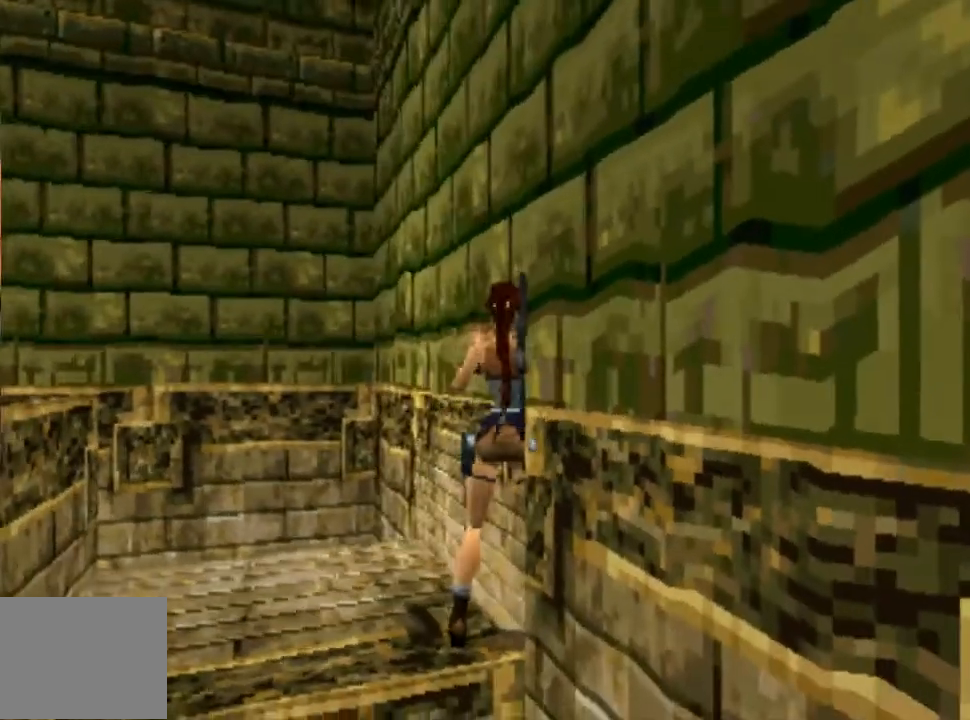
{"dt_ms": 500, "buttons": ["R1", "R2"]}
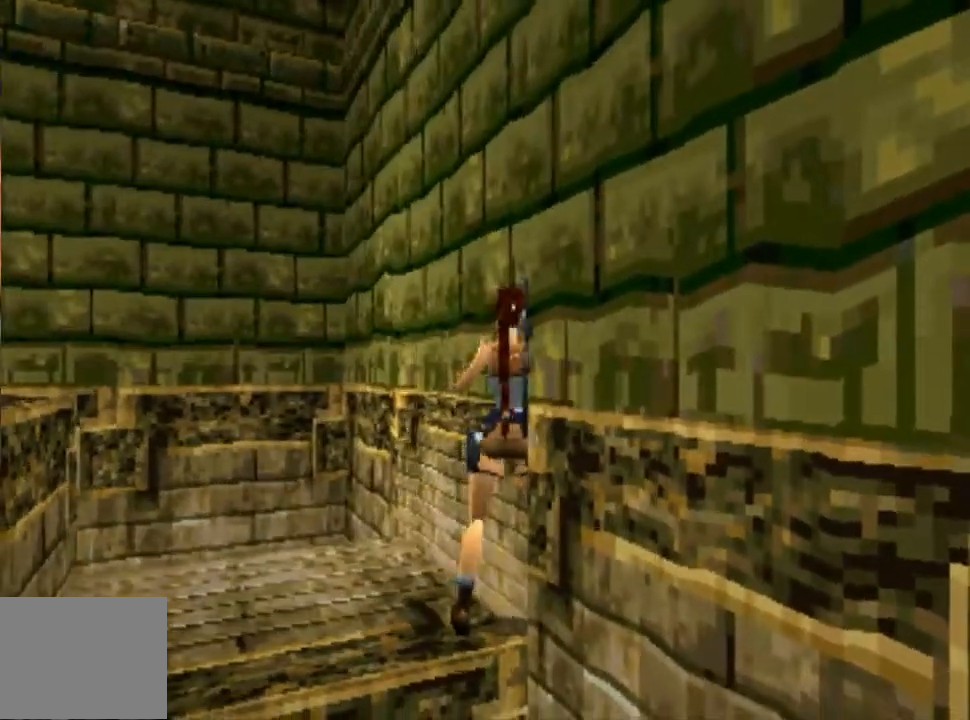
{"dt_ms": 500, "buttons": ["R1", "R2"], "events": [[283, "DPAD_RIGHT", "down"], [367, "DPAD_RIGHT", "up"]]}
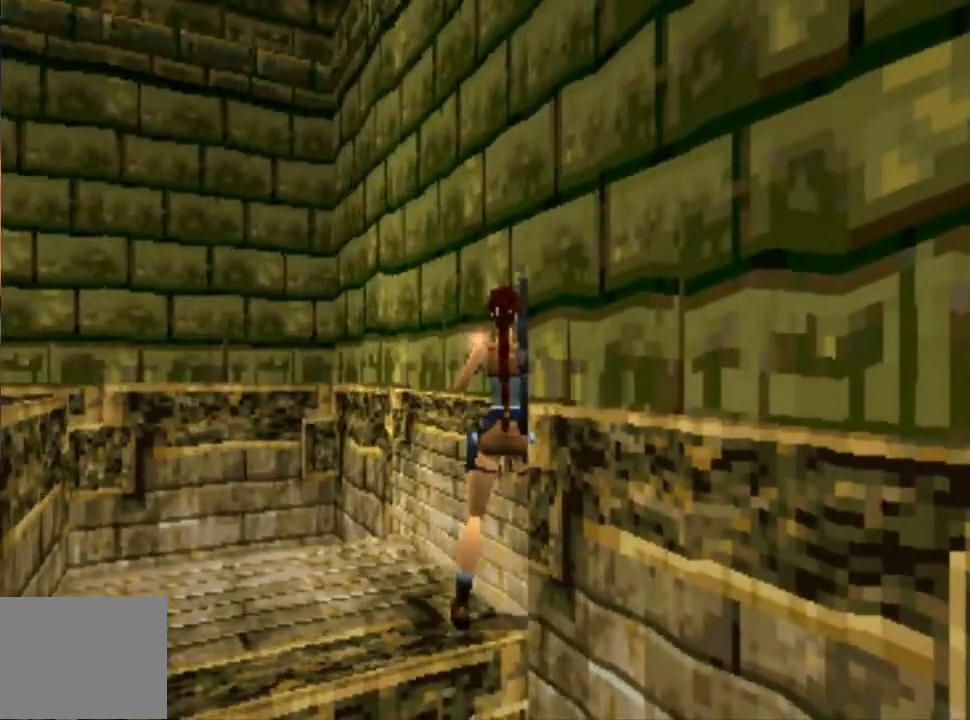
{"dt_ms": 500, "buttons": ["R1"], "events": [[33, "R2", "up"], [183, "DPAD_RIGHT", "down"], [283, "DPAD_RIGHT", "up"]]}
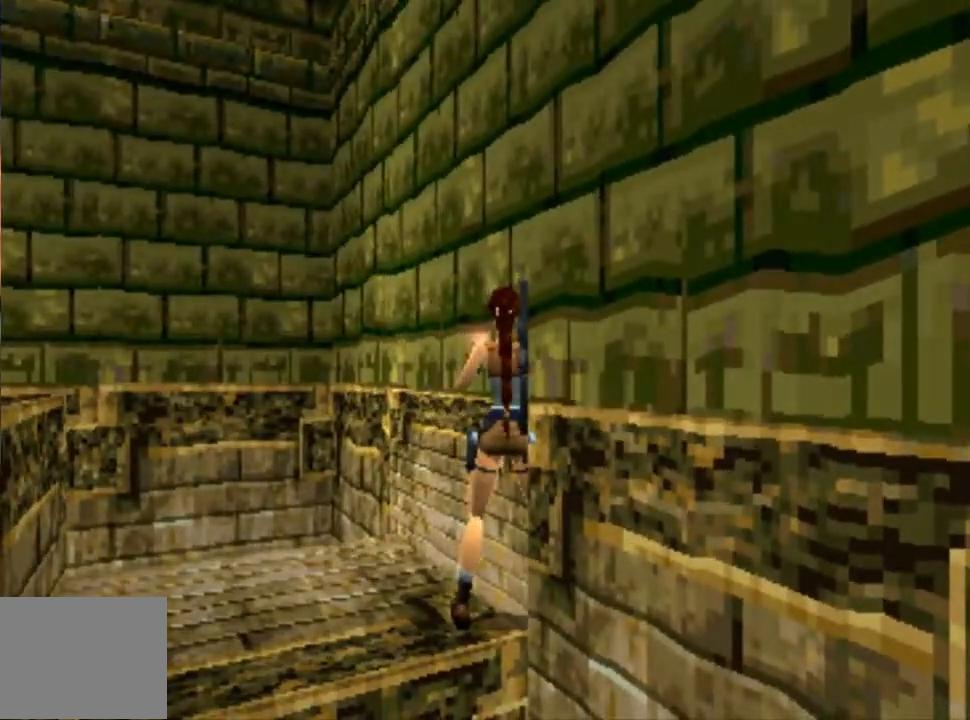
{"dt_ms": 500, "buttons": ["R1"], "events": [[183, "DPAD_RIGHT", "down"], [250, "DPAD_RIGHT", "up"]]}
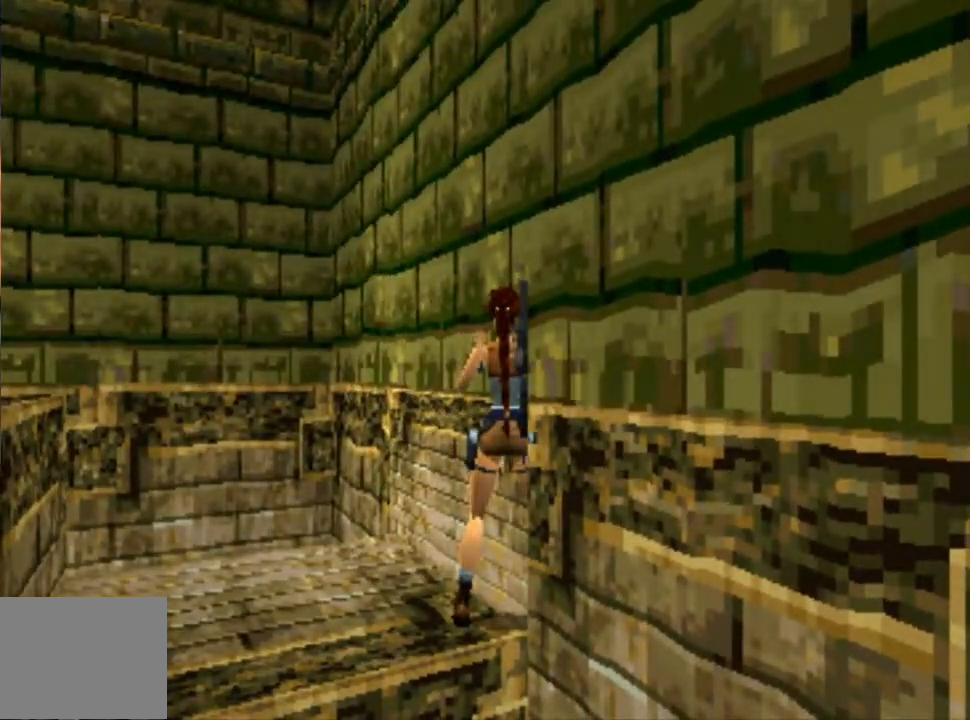
{"dt_ms": 500, "buttons": ["R1"], "events": [[117, "DPAD_RIGHT", "down"], [183, "DPAD_RIGHT", "up"]]}